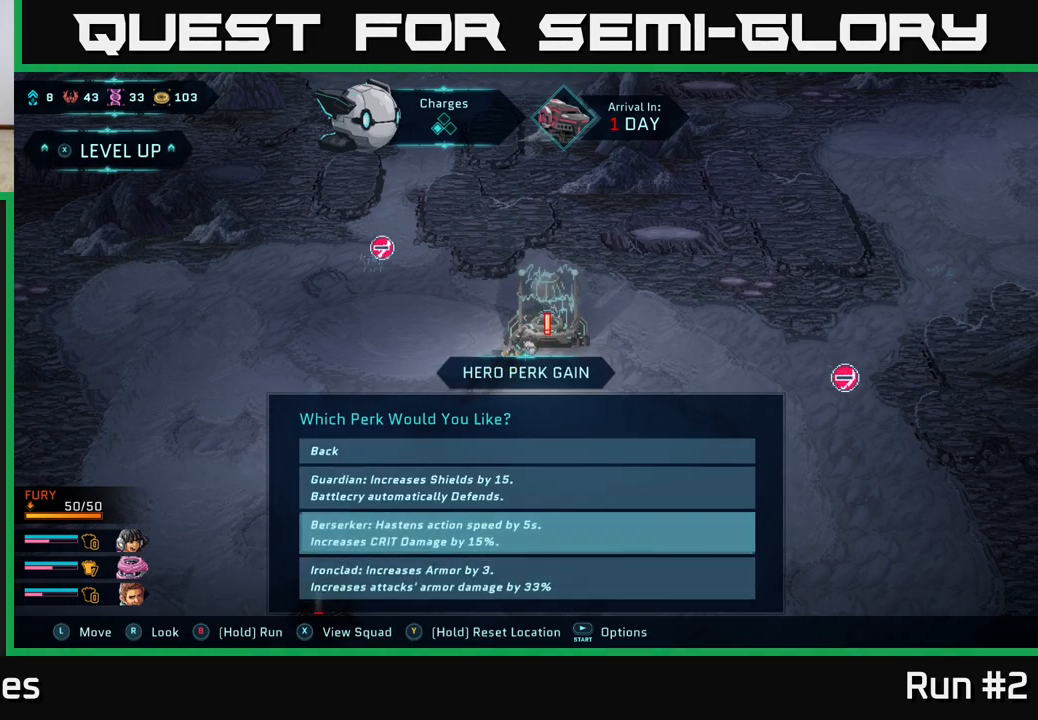
Gameplay with a controller (Xbox layout); each line is a JSON object with the inputs held at the frame after it. "events" lists button and stick changes between this image and that frame as [ms after this image, input, new state], when the widget could be followed in between.
{"buttons": [], "left_stick": "center", "right_stick": "center", "events": []}
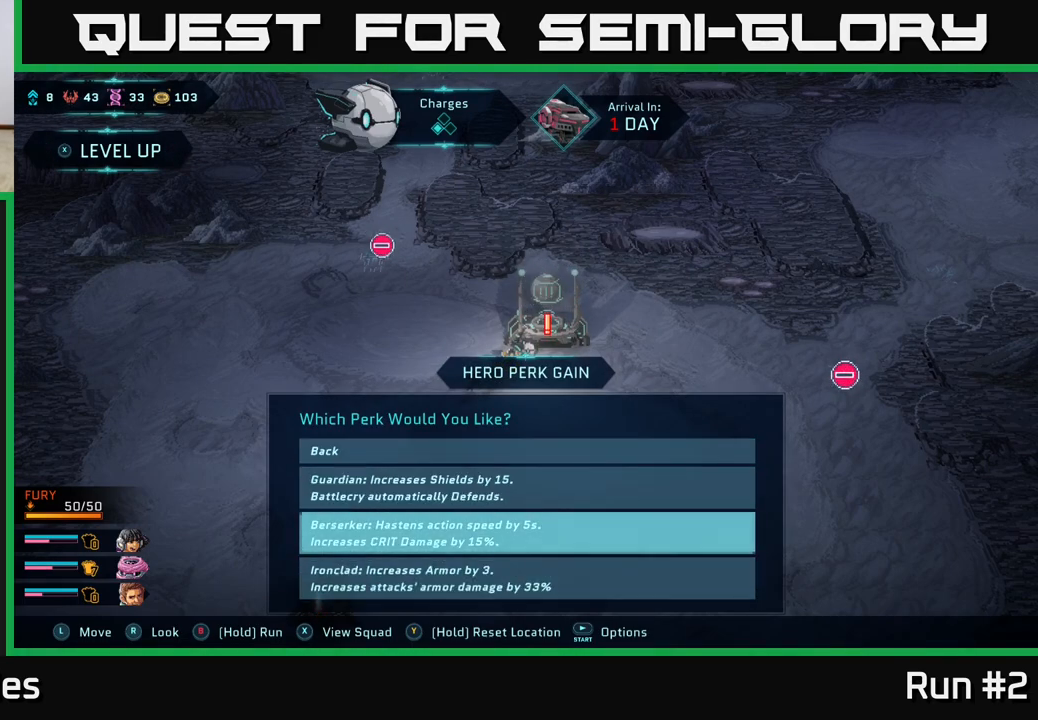
{"buttons": [], "left_stick": "center", "right_stick": "center", "events": []}
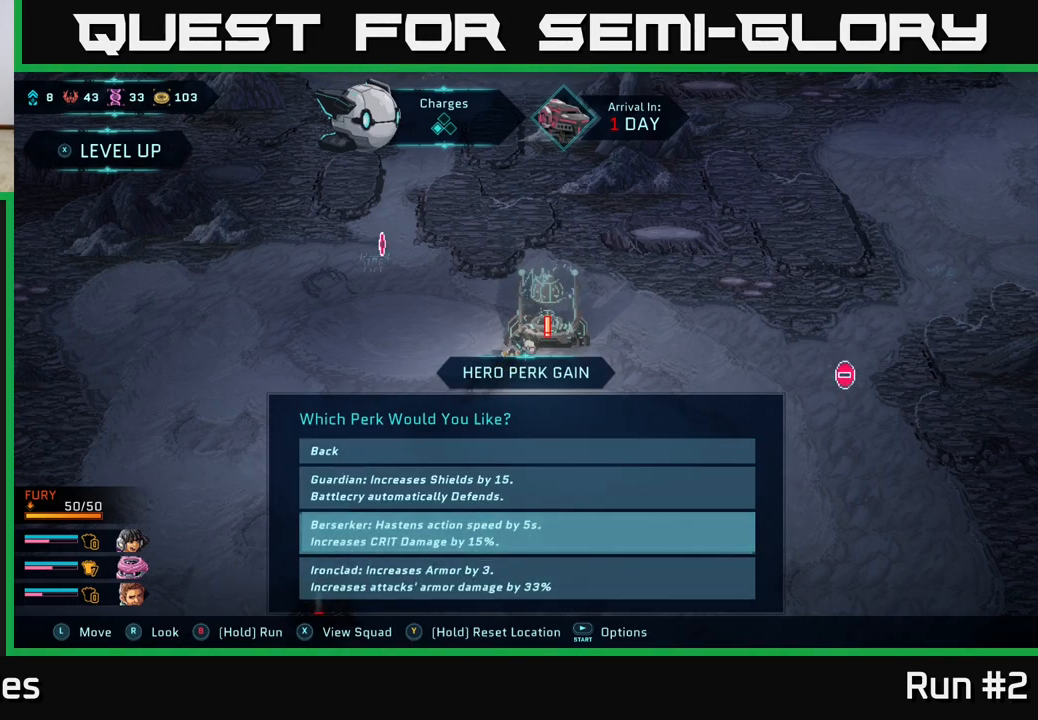
{"buttons": [], "left_stick": "up", "right_stick": "center", "events": [[50, "left_stick", "down"], [250, "left_stick", "center"], [433, "left_stick", "up"]]}
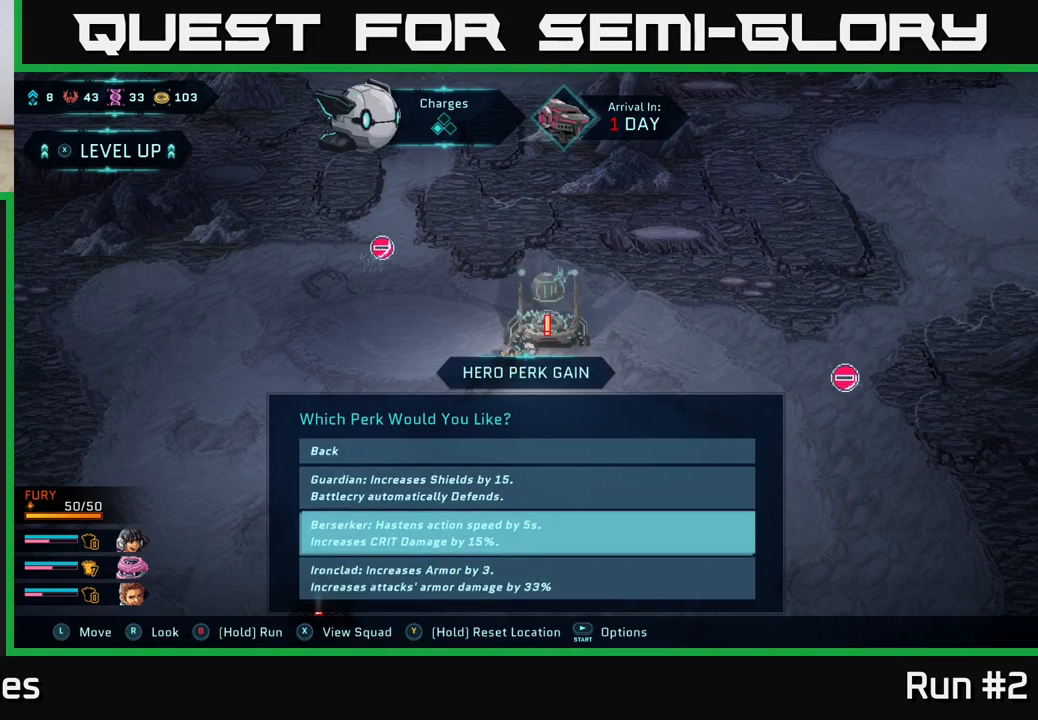
{"buttons": [], "left_stick": "center", "right_stick": "center", "events": [[117, "left_stick", "center"]]}
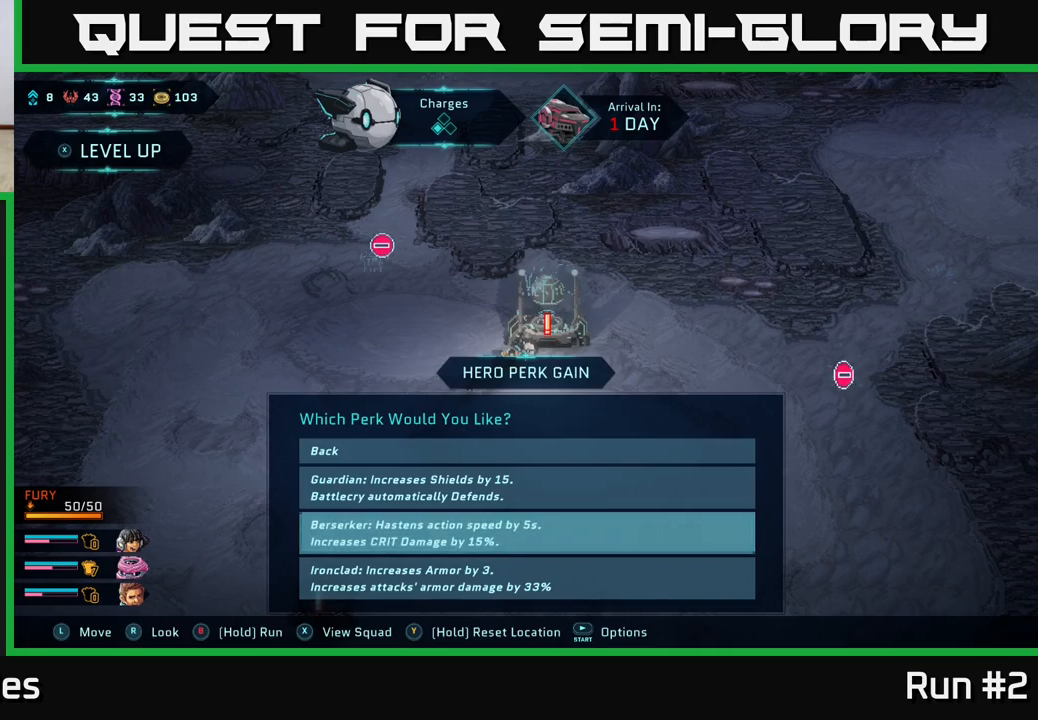
{"buttons": [], "left_stick": "center", "right_stick": "center", "events": []}
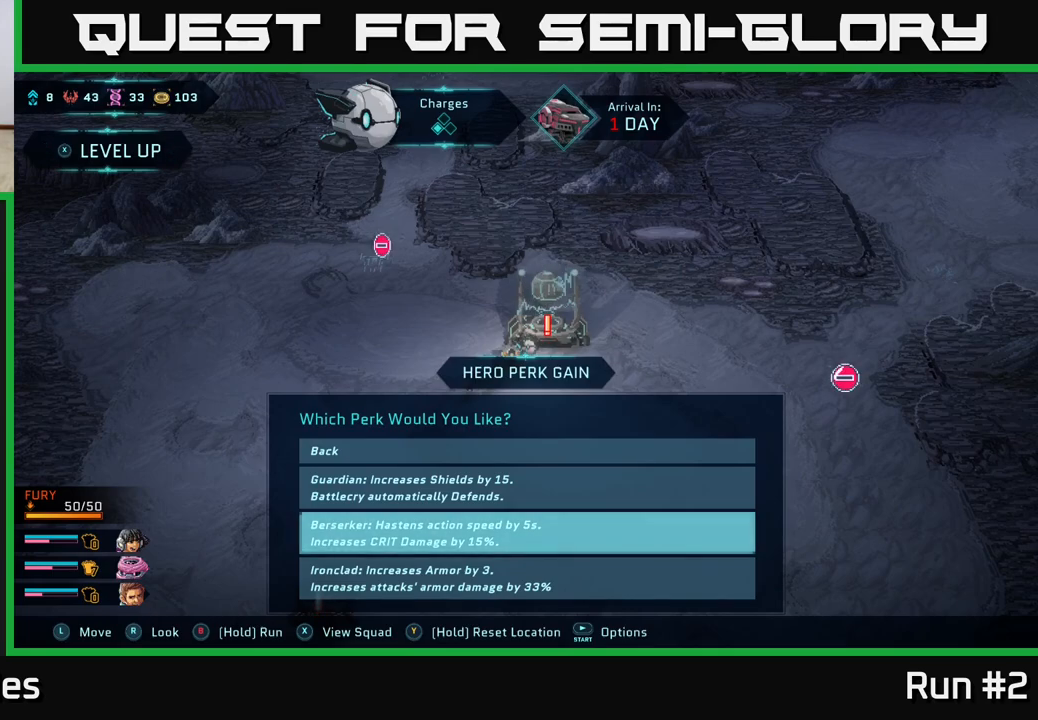
{"buttons": [], "left_stick": "center", "right_stick": "center", "events": []}
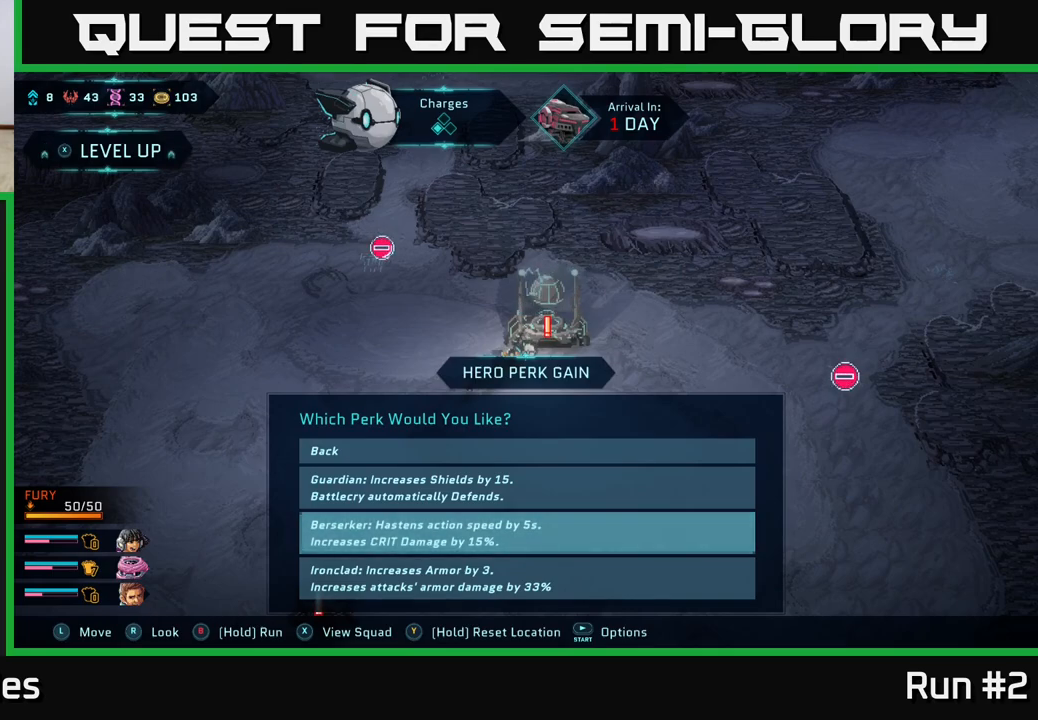
{"buttons": [], "left_stick": "center", "right_stick": "center", "events": [[233, "left_stick", "up"], [417, "left_stick", "center"]]}
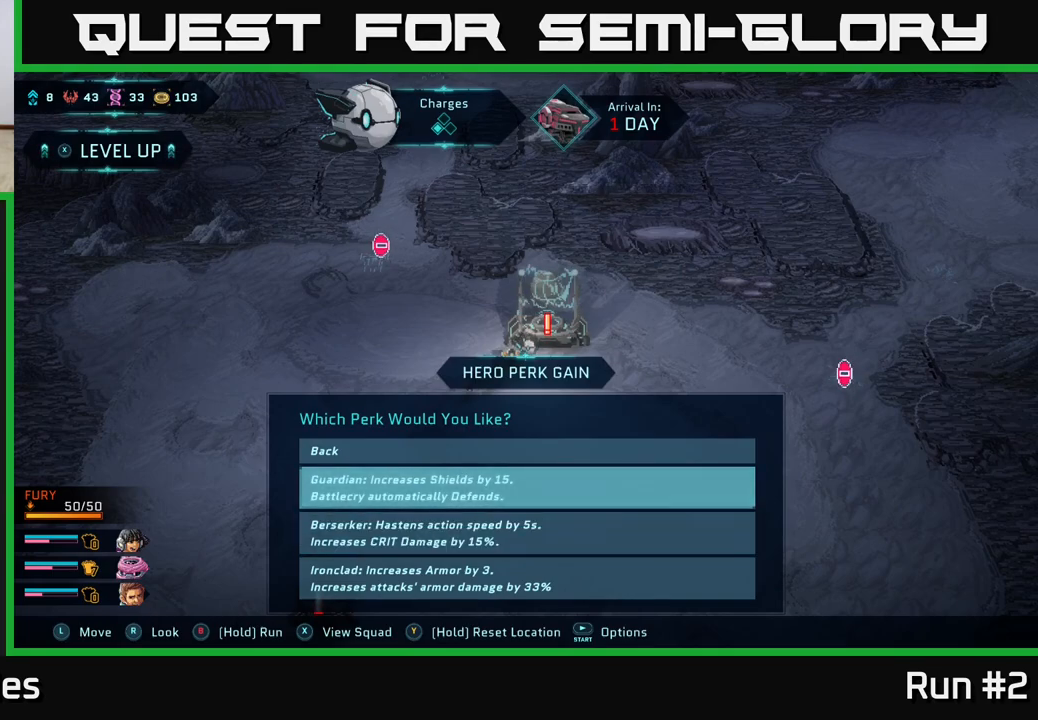
{"buttons": [], "left_stick": "center", "right_stick": "center", "events": [[33, "left_stick", "down"], [200, "left_stick", "center"], [217, "A", "down"], [283, "A", "up"]]}
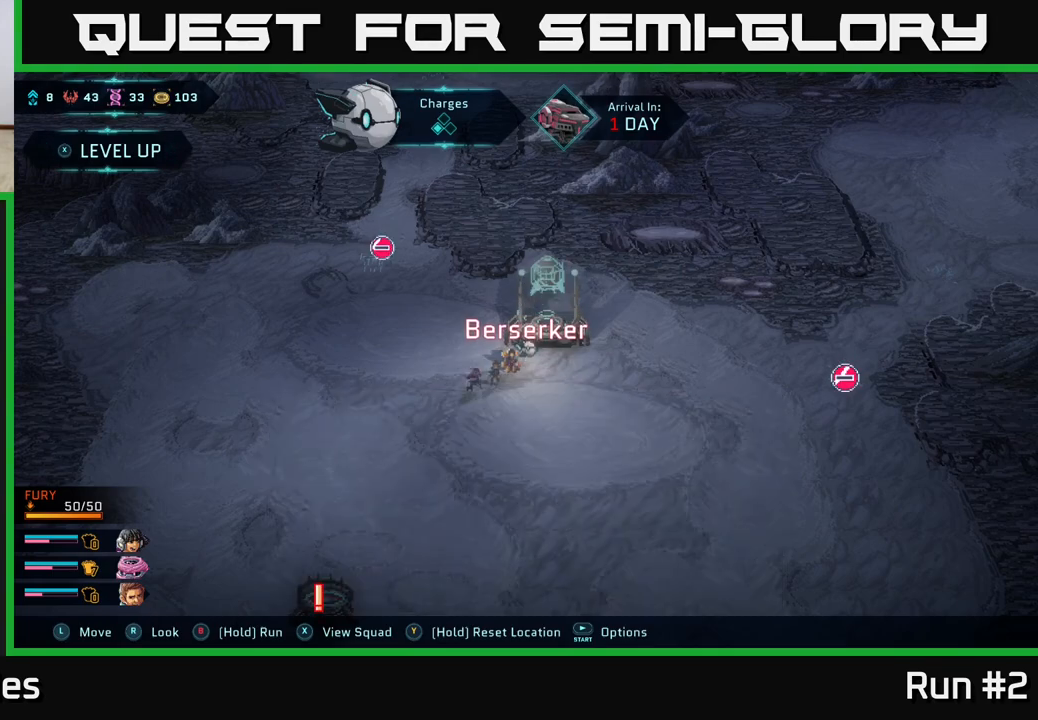
{"buttons": [], "left_stick": "center", "right_stick": "center", "events": []}
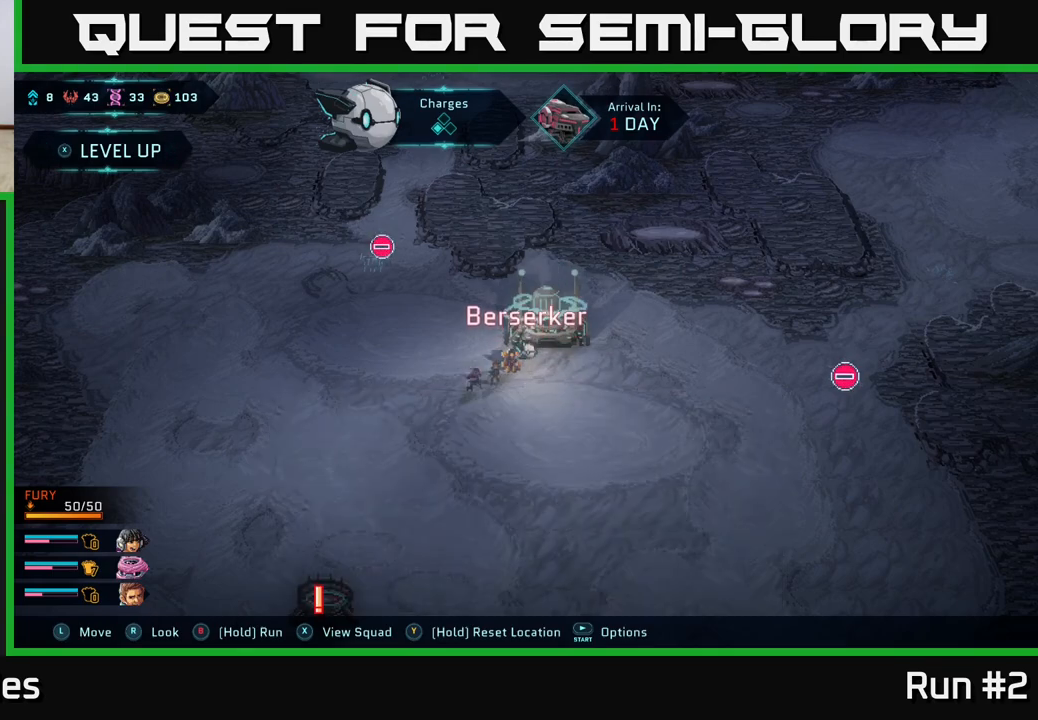
{"buttons": [], "left_stick": "center", "right_stick": "center", "events": []}
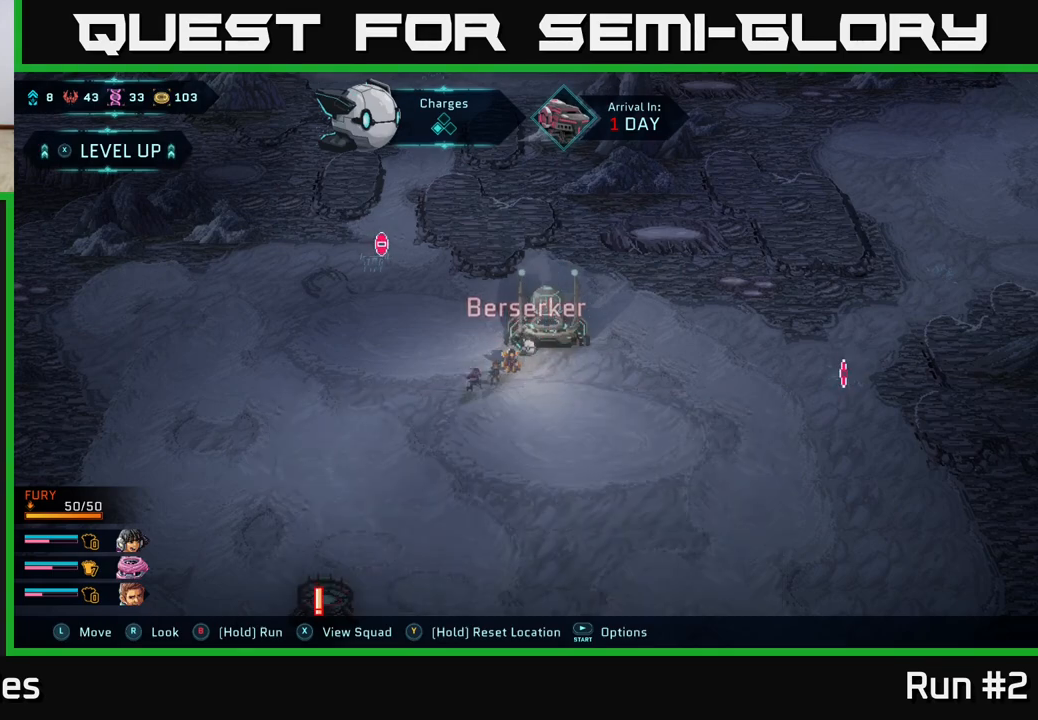
{"buttons": [], "left_stick": "down-right", "right_stick": "center", "events": [[317, "left_stick", "down-right"]]}
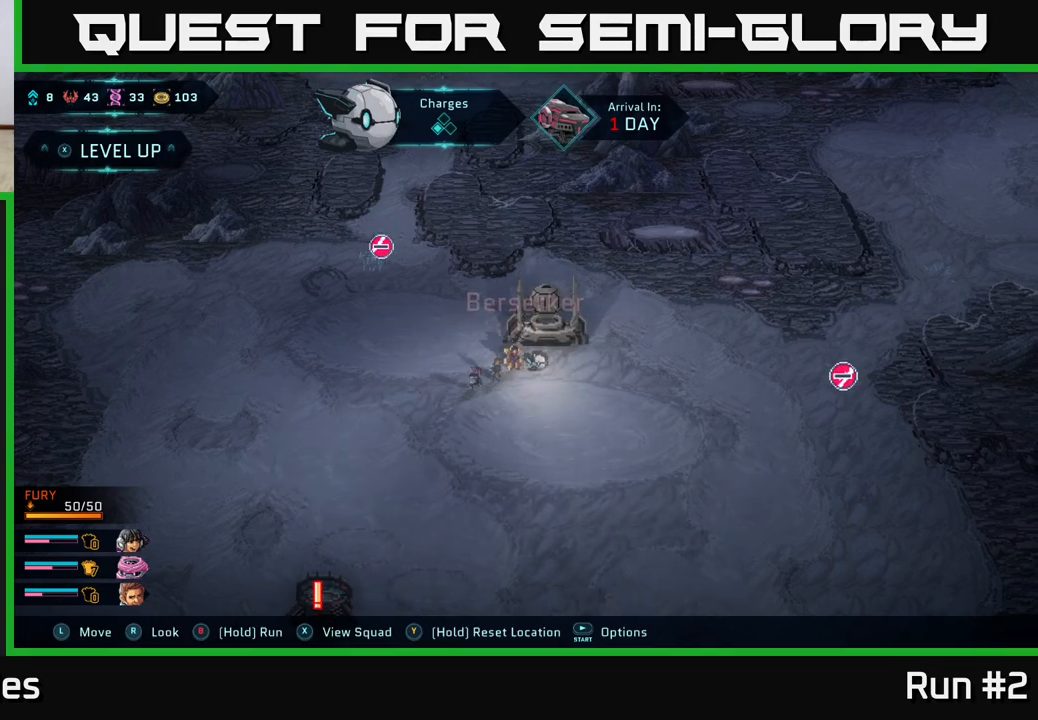
{"buttons": [], "left_stick": "down", "right_stick": "center", "events": [[400, "left_stick", "down"]]}
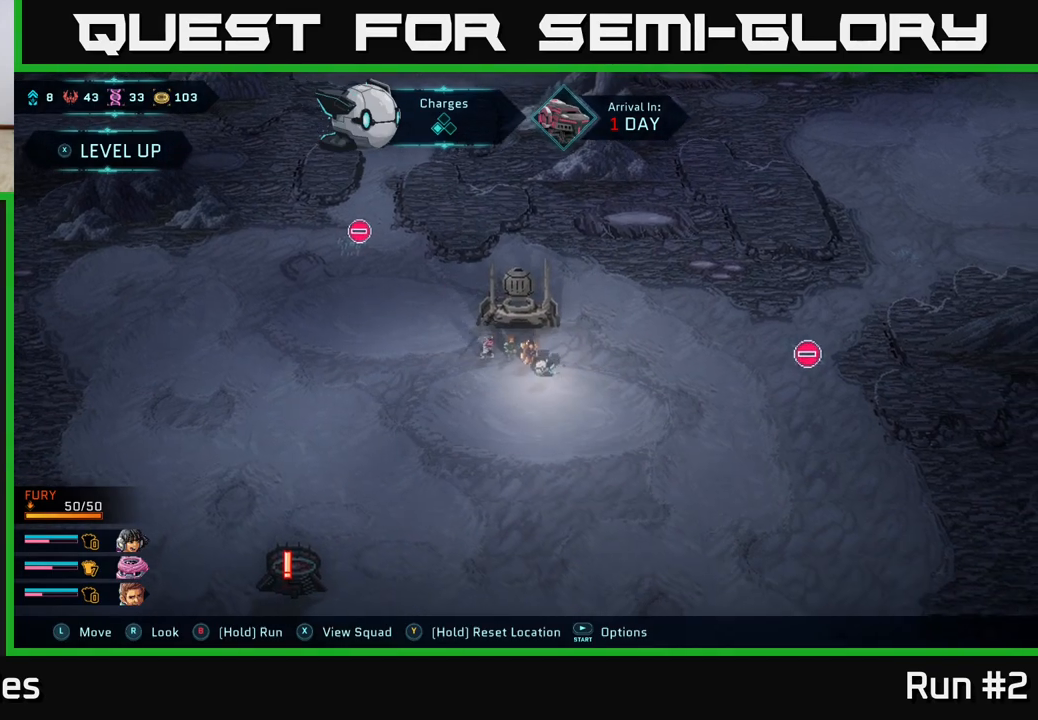
{"buttons": [], "left_stick": "down-right", "right_stick": "center", "events": [[350, "left_stick", "down-right"]]}
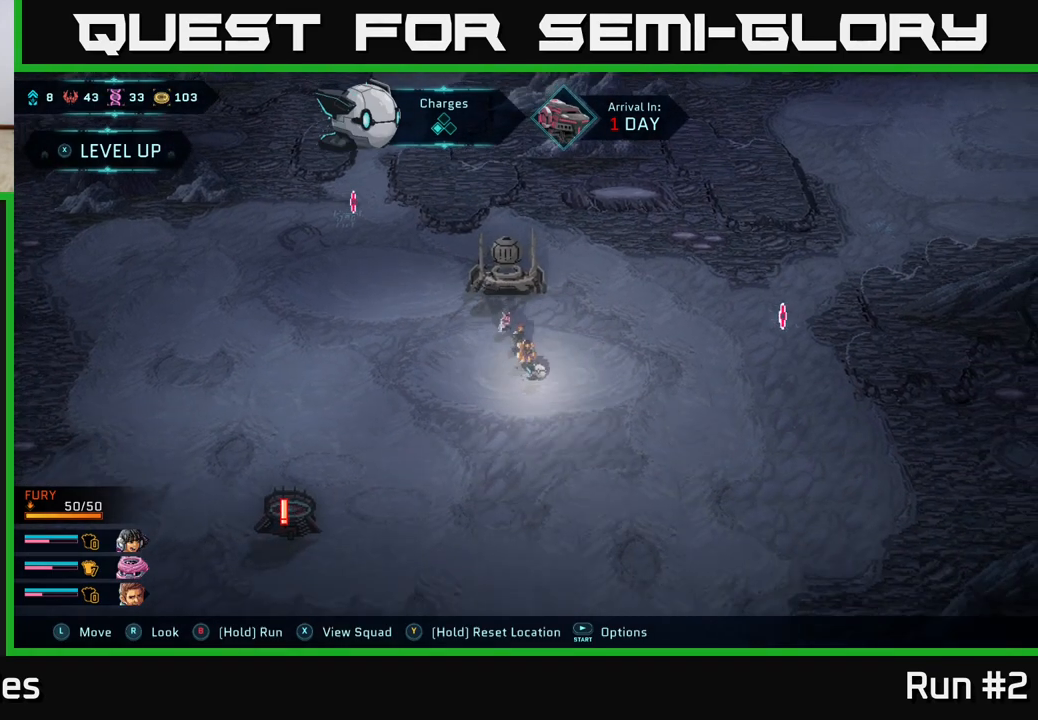
{"buttons": [], "left_stick": "down", "right_stick": "center", "events": [[67, "left_stick", "down"], [200, "left_stick", "down-left"], [450, "left_stick", "down"]]}
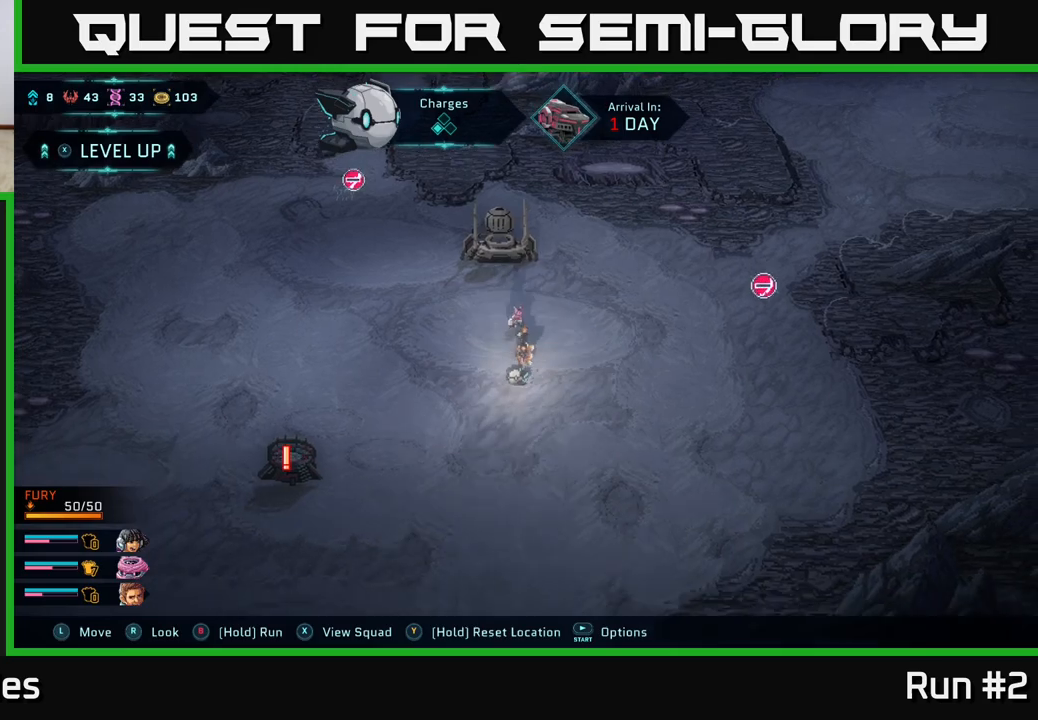
{"buttons": [], "left_stick": "down-left", "right_stick": "center", "events": [[283, "left_stick", "down-left"]]}
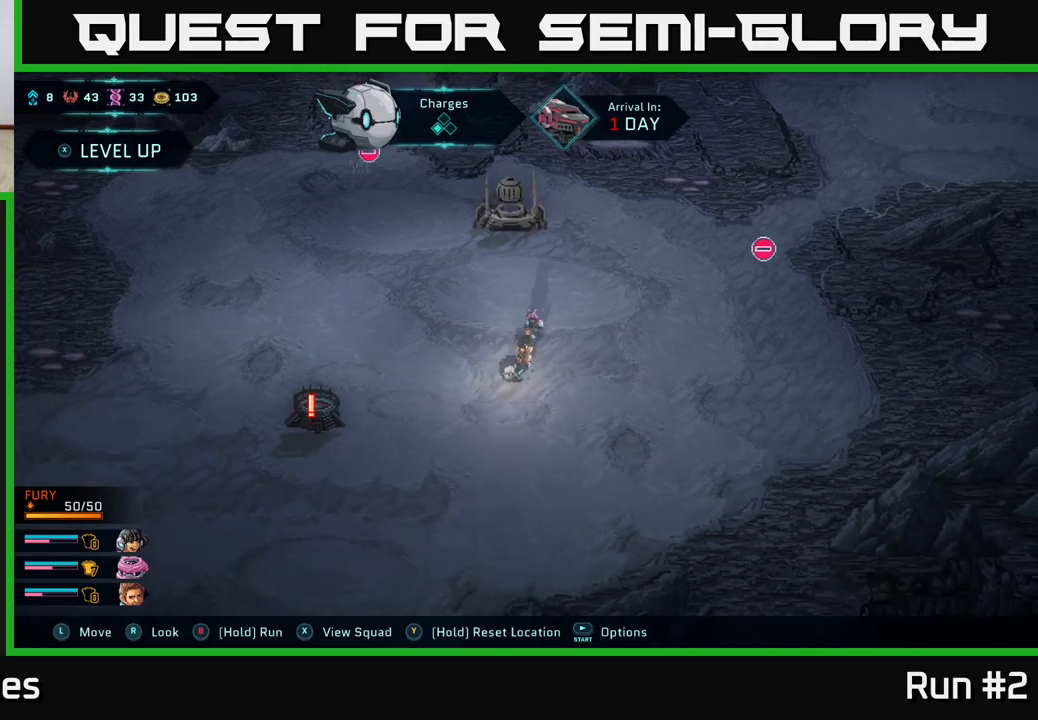
{"buttons": [], "left_stick": "down-left", "right_stick": "down-left", "events": [[133, "right_stick", "down-left"]]}
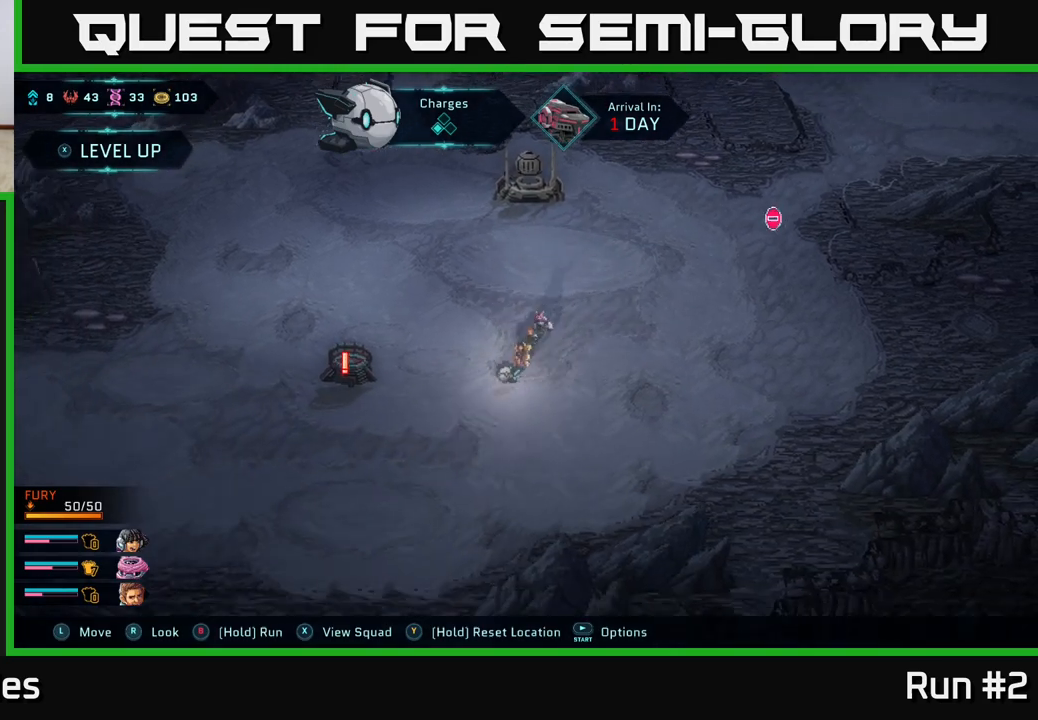
{"buttons": [], "left_stick": "down-left", "right_stick": "left", "events": [[17, "right_stick", "left"]]}
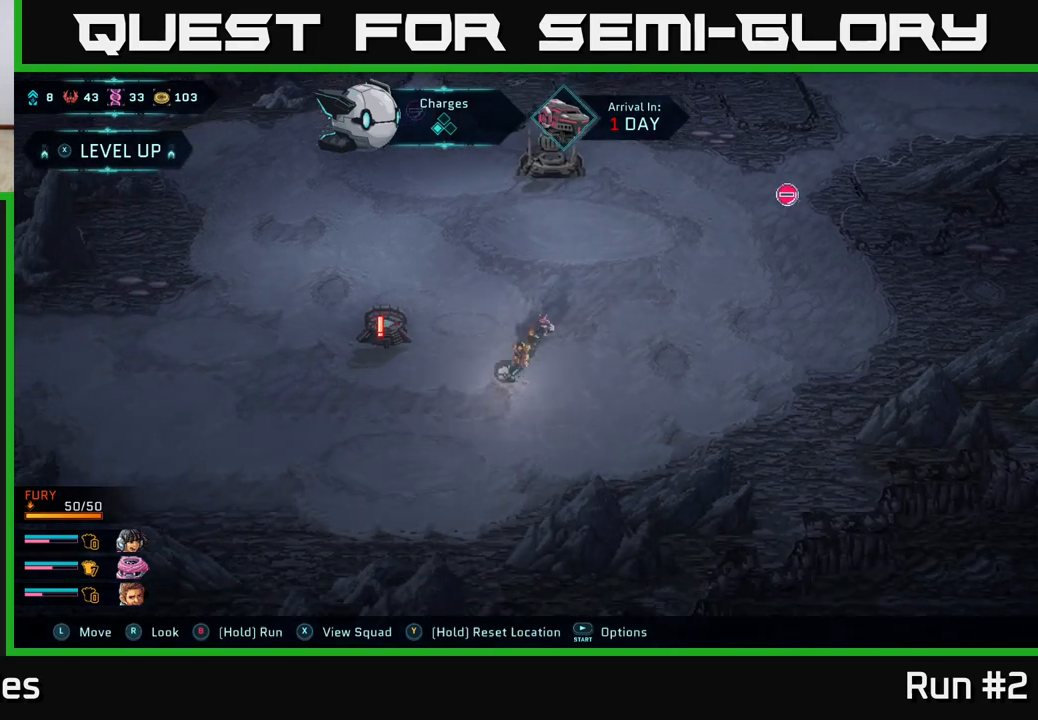
{"buttons": [], "left_stick": "up-left", "right_stick": "center", "events": [[67, "right_stick", "up-left"], [200, "left_stick", "up-left"], [217, "right_stick", "center"]]}
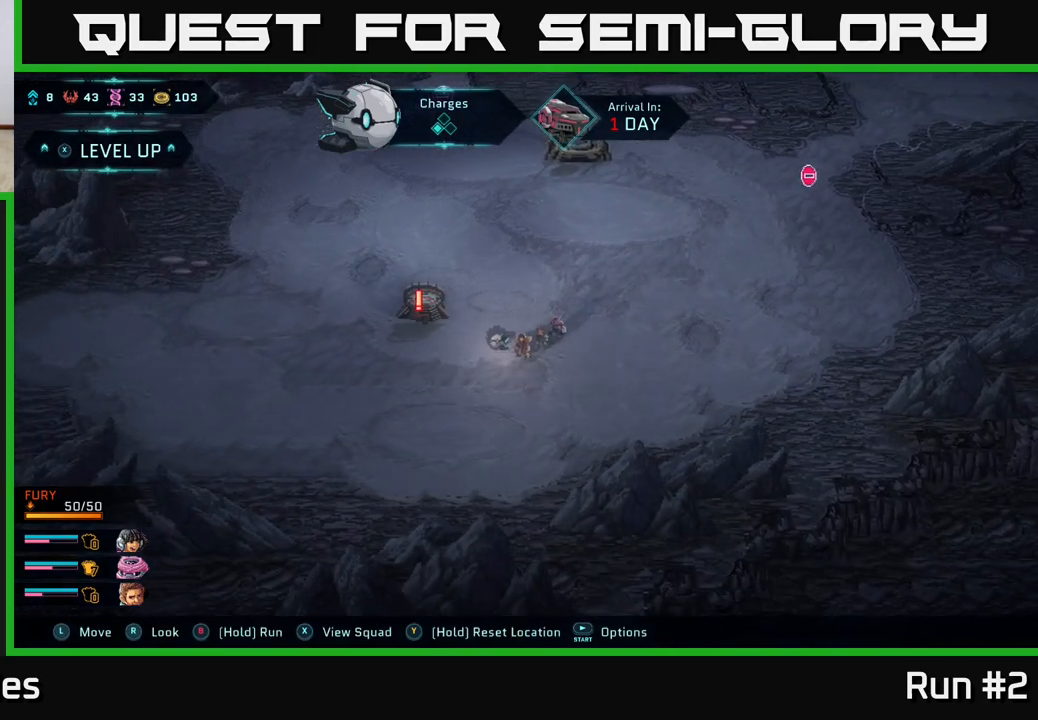
{"buttons": [], "left_stick": "up-left", "right_stick": "center", "events": [[117, "left_stick", "left"], [367, "left_stick", "up-left"]]}
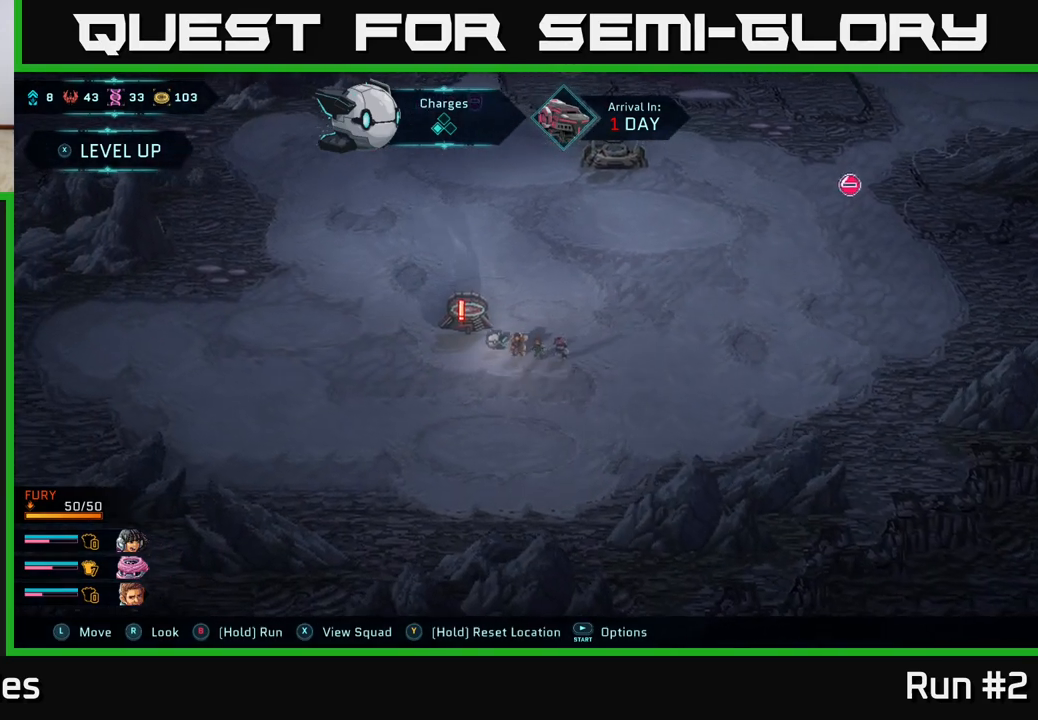
{"buttons": [], "left_stick": "center", "right_stick": "center", "events": [[100, "left_stick", "center"]]}
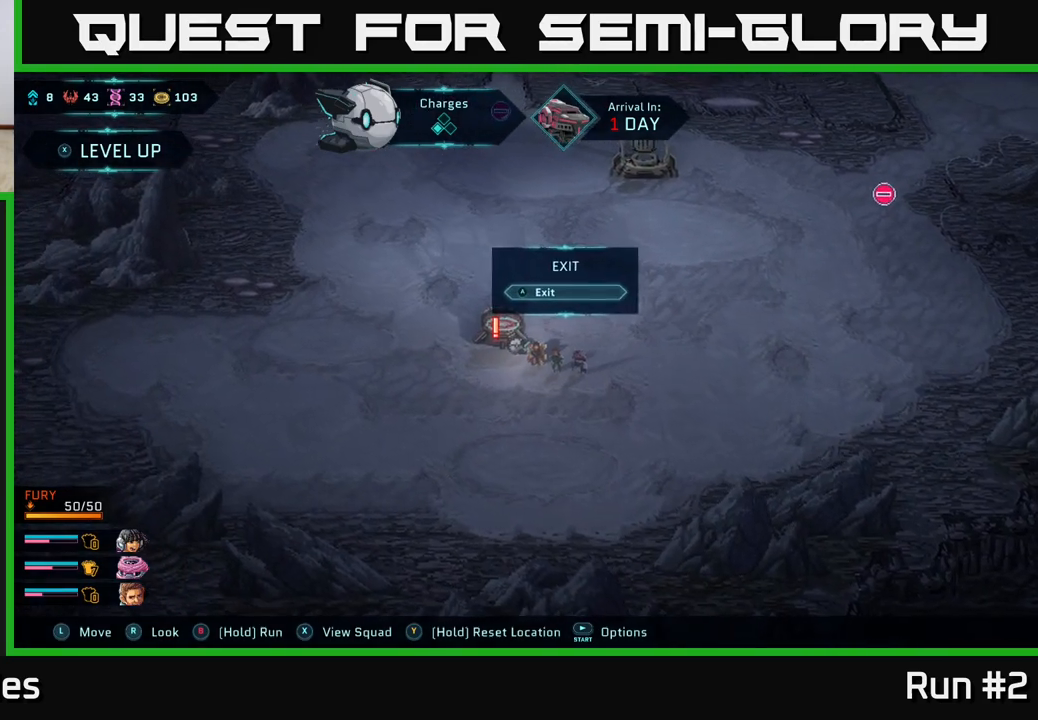
{"buttons": [], "left_stick": "center", "right_stick": "center", "events": [[67, "A", "down"], [150, "A", "up"]]}
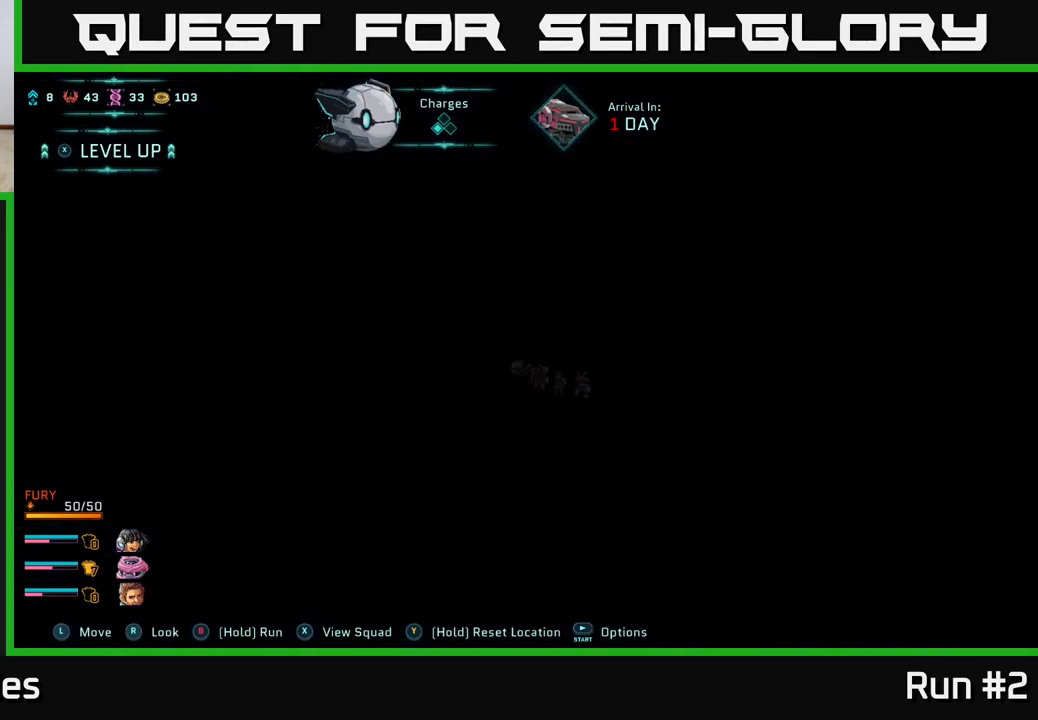
{"buttons": [], "left_stick": "center", "right_stick": "center", "events": []}
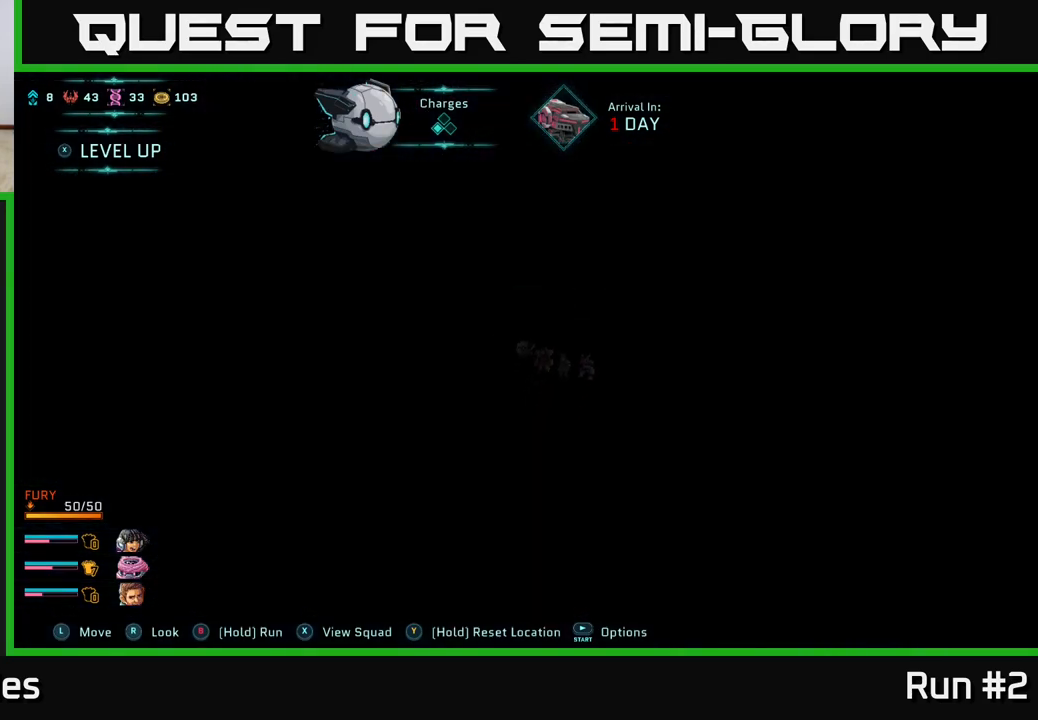
{"buttons": [], "left_stick": "center", "right_stick": "center", "events": []}
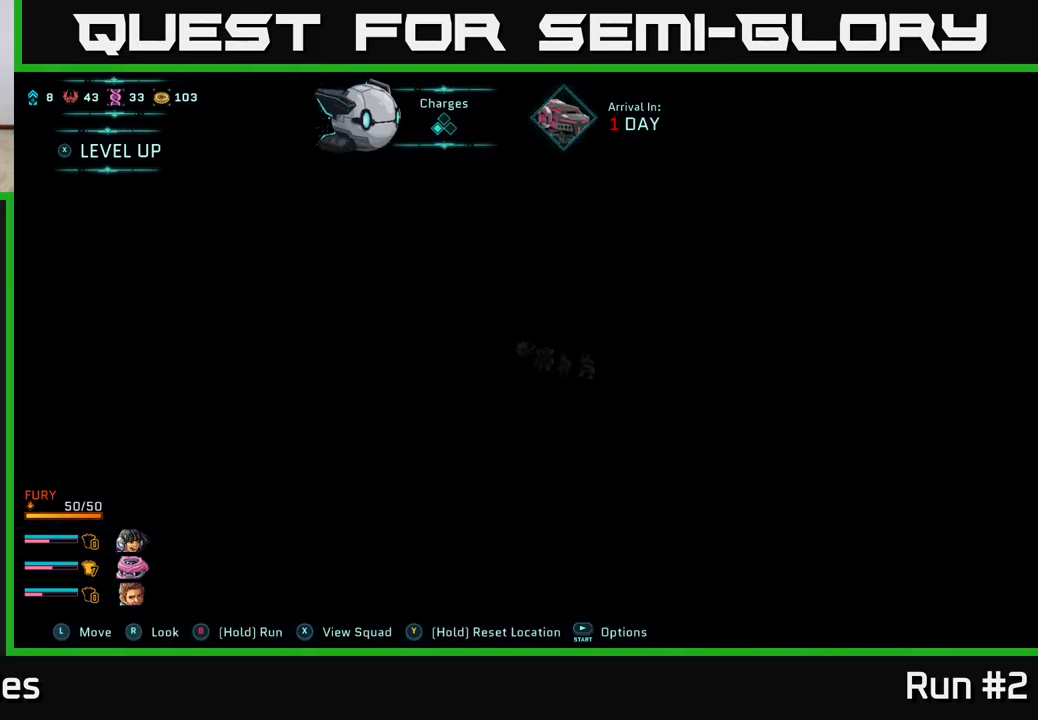
{"buttons": [], "left_stick": "up", "right_stick": "center", "events": [[133, "left_stick", "right"], [350, "left_stick", "up-right"], [483, "left_stick", "up"]]}
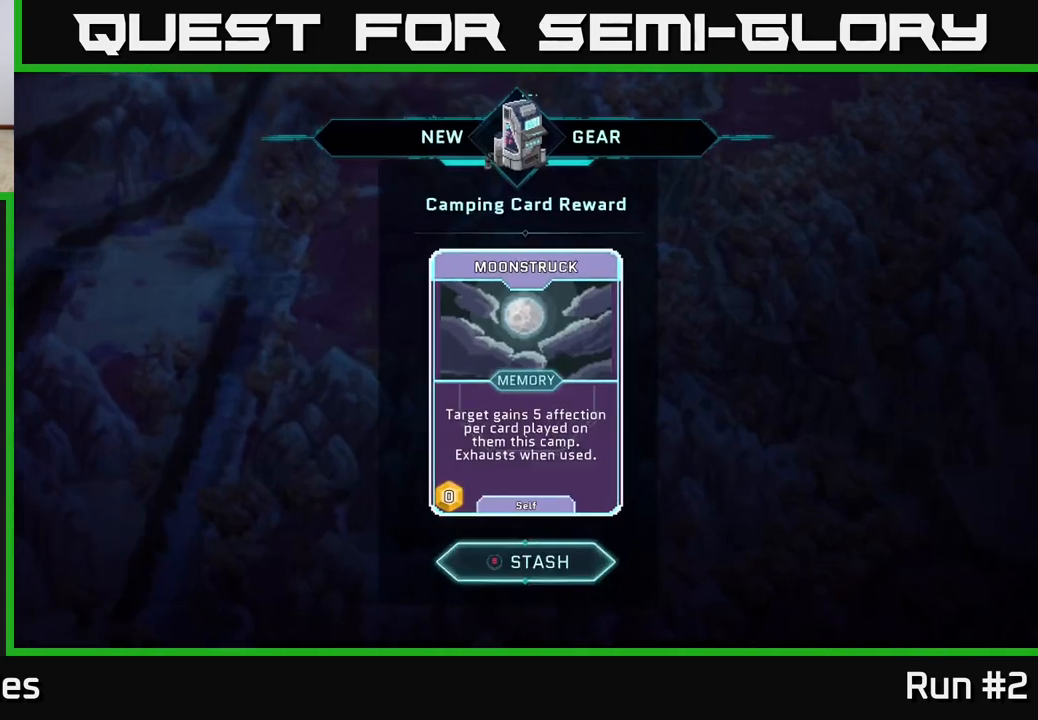
{"buttons": [], "left_stick": "center", "right_stick": "center", "events": [[150, "left_stick", "center"]]}